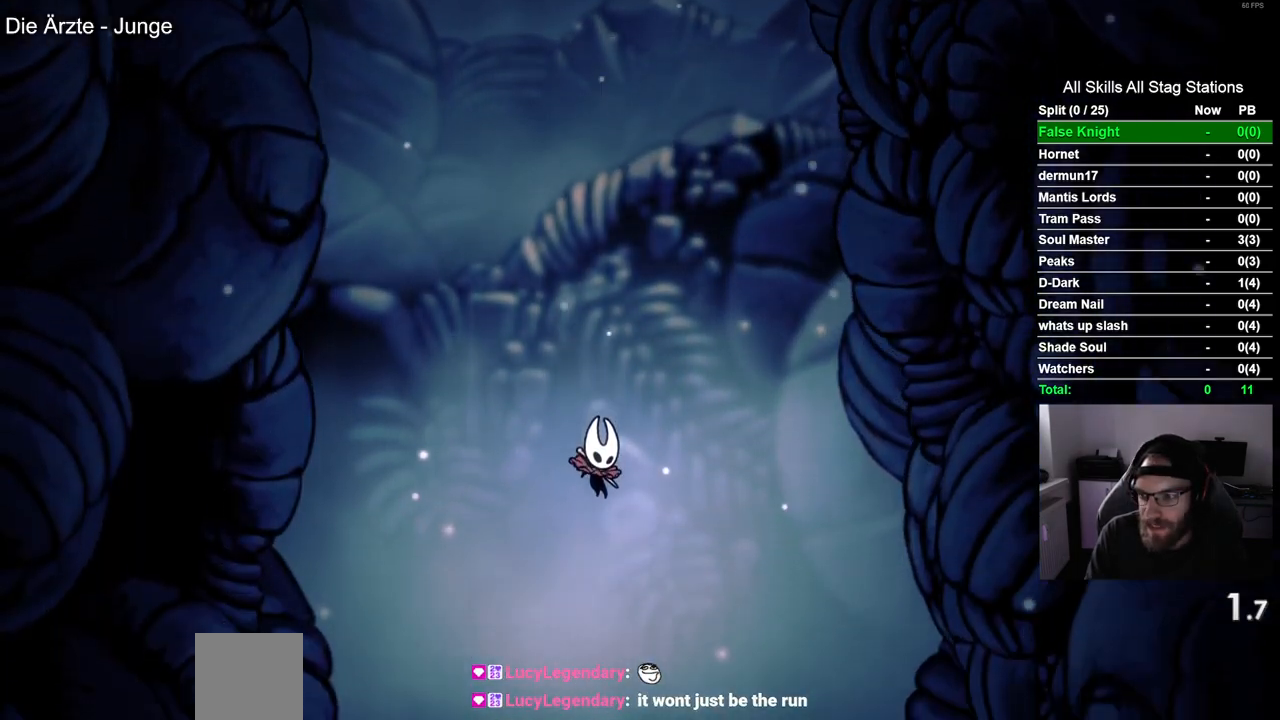
Gameplay with a controller (PlayStation layout); each line is a JSON object with the inputs held at the frame after it (dt_ms = milliseconds from this image to that frame). "events" lists button and stick changes between this image and that frame as [ms after this image, input, new state], when the widget could be followed in between.
{"dt_ms": 500, "buttons": ["CROSS"], "left_stick": "center", "right_stick": "center", "events": [[100, "CROSS", "up"], [233, "CROSS", "down"], [333, "CROSS", "up"], [450, "CROSS", "down"]]}
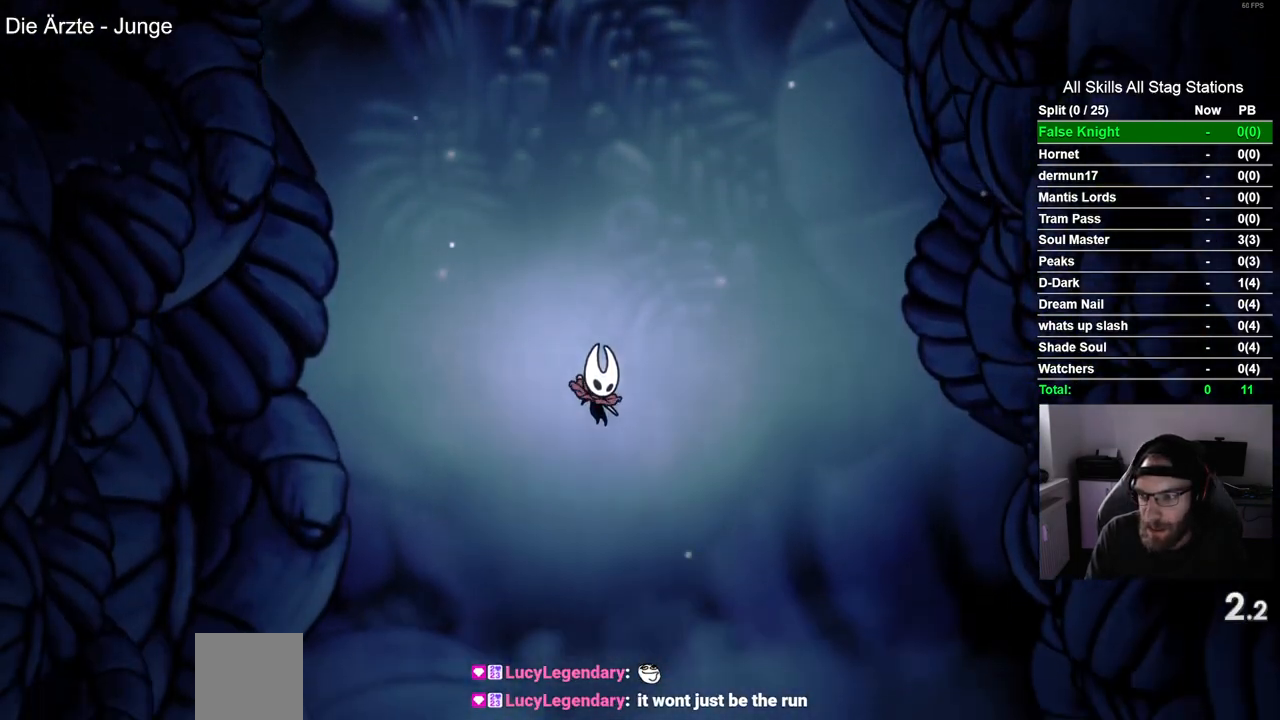
{"dt_ms": 500, "buttons": ["CROSS"], "left_stick": "center", "right_stick": "center", "events": [[67, "CROSS", "up"], [200, "CROSS", "down"], [300, "CROSS", "up"], [433, "CROSS", "down"]]}
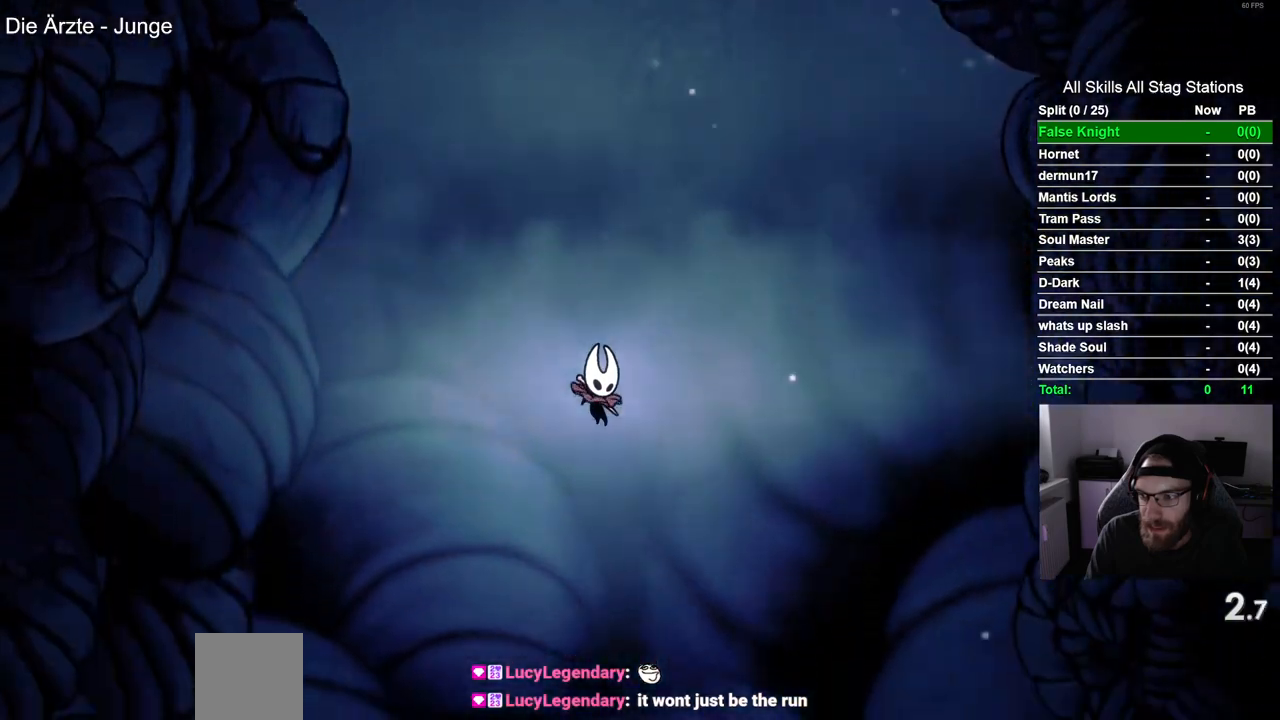
{"dt_ms": 500, "buttons": ["CROSS"], "left_stick": "center", "right_stick": "center", "events": [[267, "CROSS", "up"], [400, "CROSS", "down"]]}
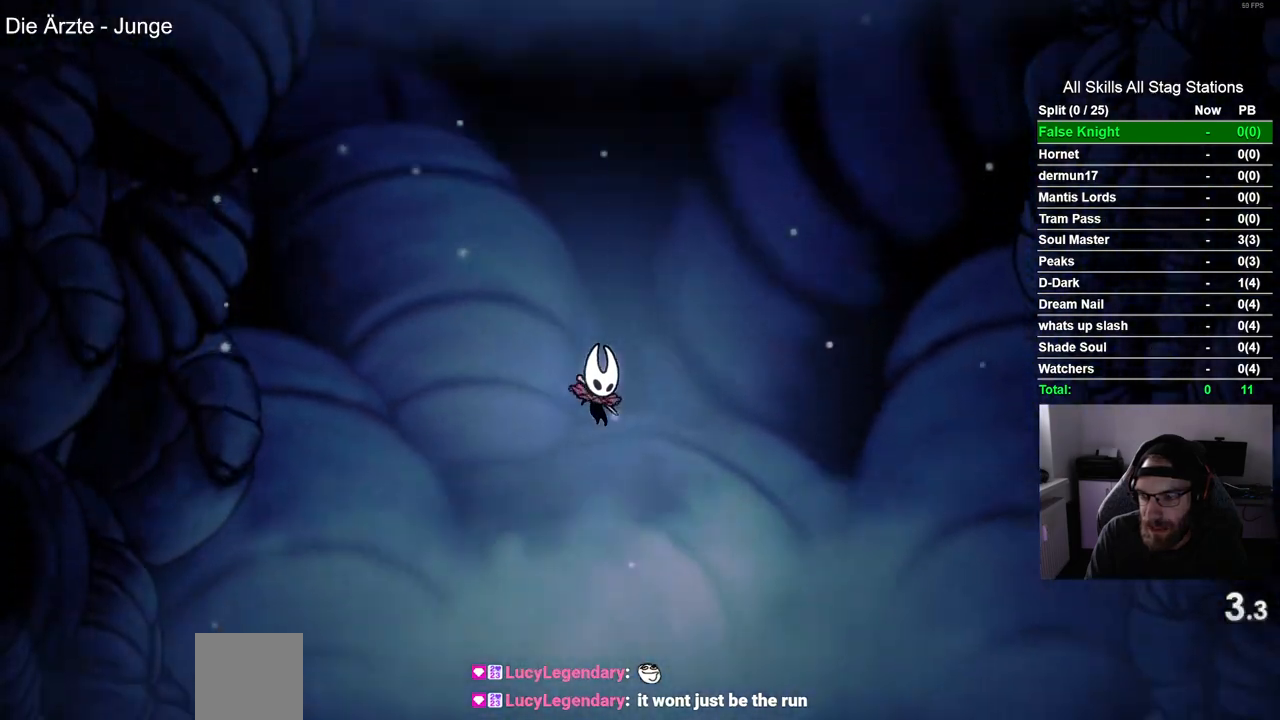
{"dt_ms": 500, "buttons": ["CROSS"], "left_stick": "center", "right_stick": "center", "events": []}
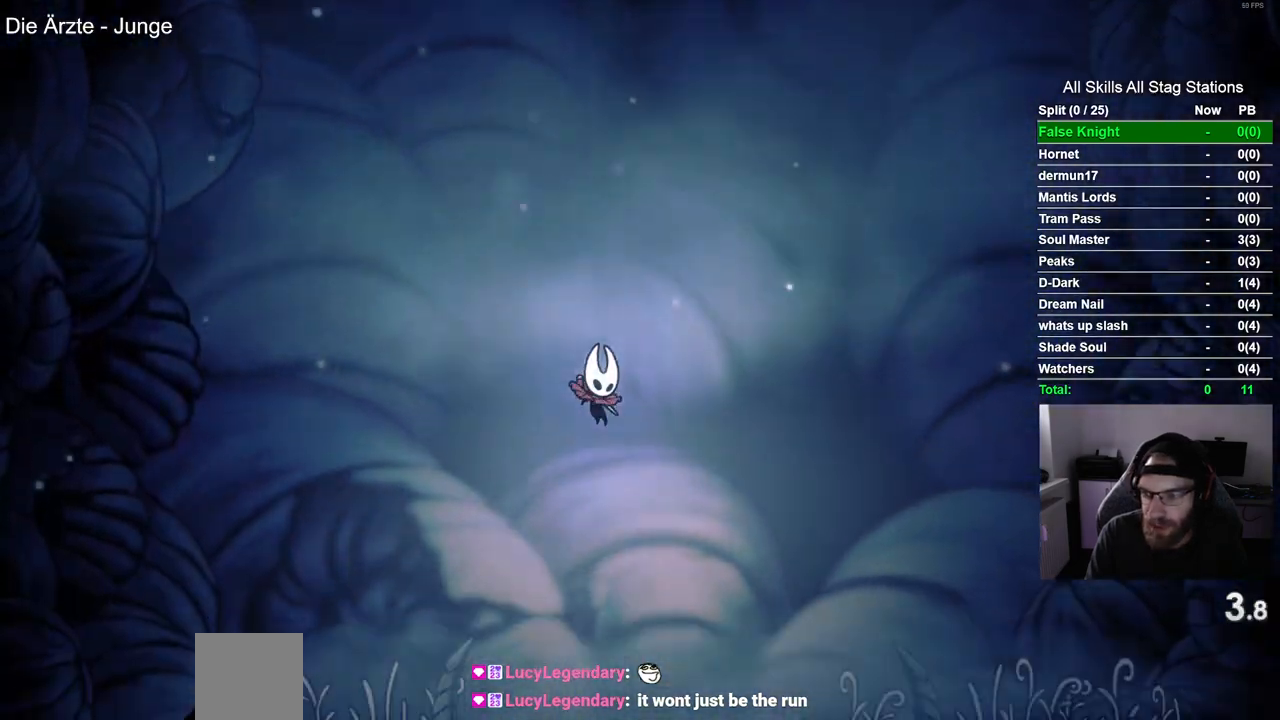
{"dt_ms": 500, "buttons": [], "left_stick": "center", "right_stick": "center", "events": [[33, "CROSS", "up"], [83, "CROSS", "down"], [267, "CROSS", "up"], [383, "CROSS", "down"], [500, "CROSS", "up"]]}
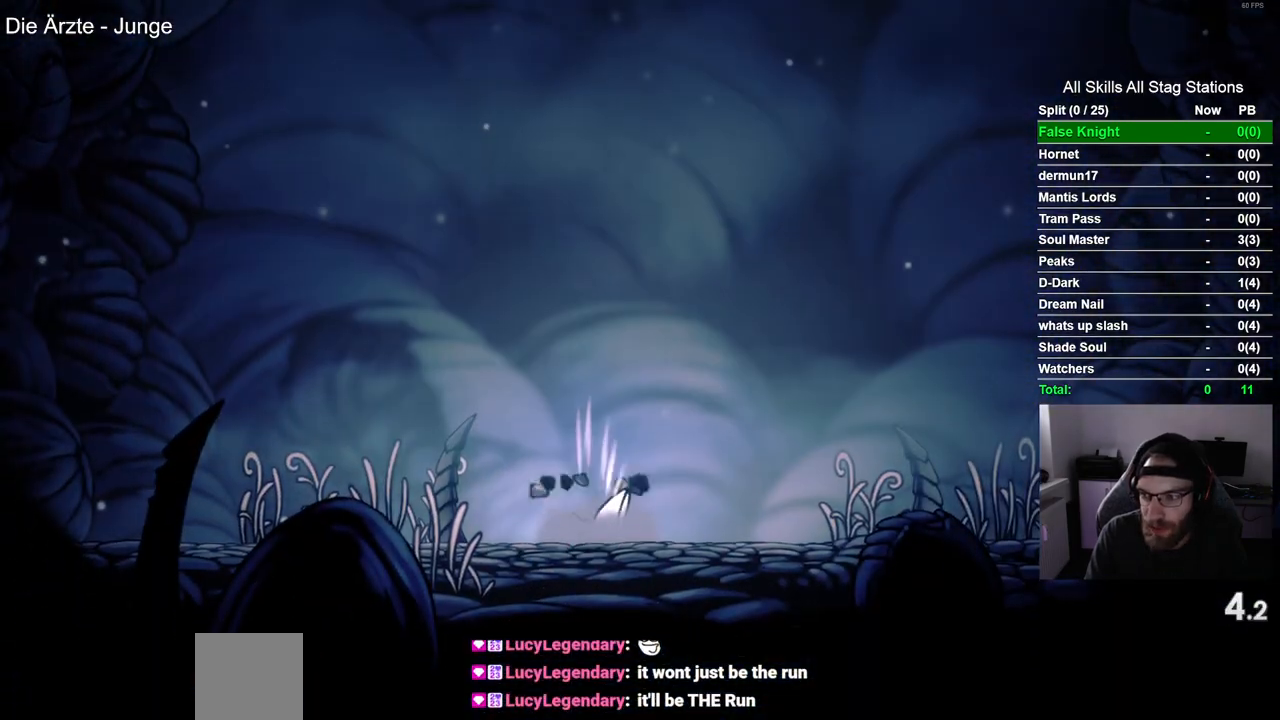
{"dt_ms": 500, "buttons": ["DPAD_RIGHT"], "left_stick": "center", "right_stick": "center", "events": [[133, "CROSS", "down"], [233, "CROSS", "up"], [383, "CROSS", "down"], [383, "DPAD_RIGHT", "down"], [500, "CROSS", "up"]]}
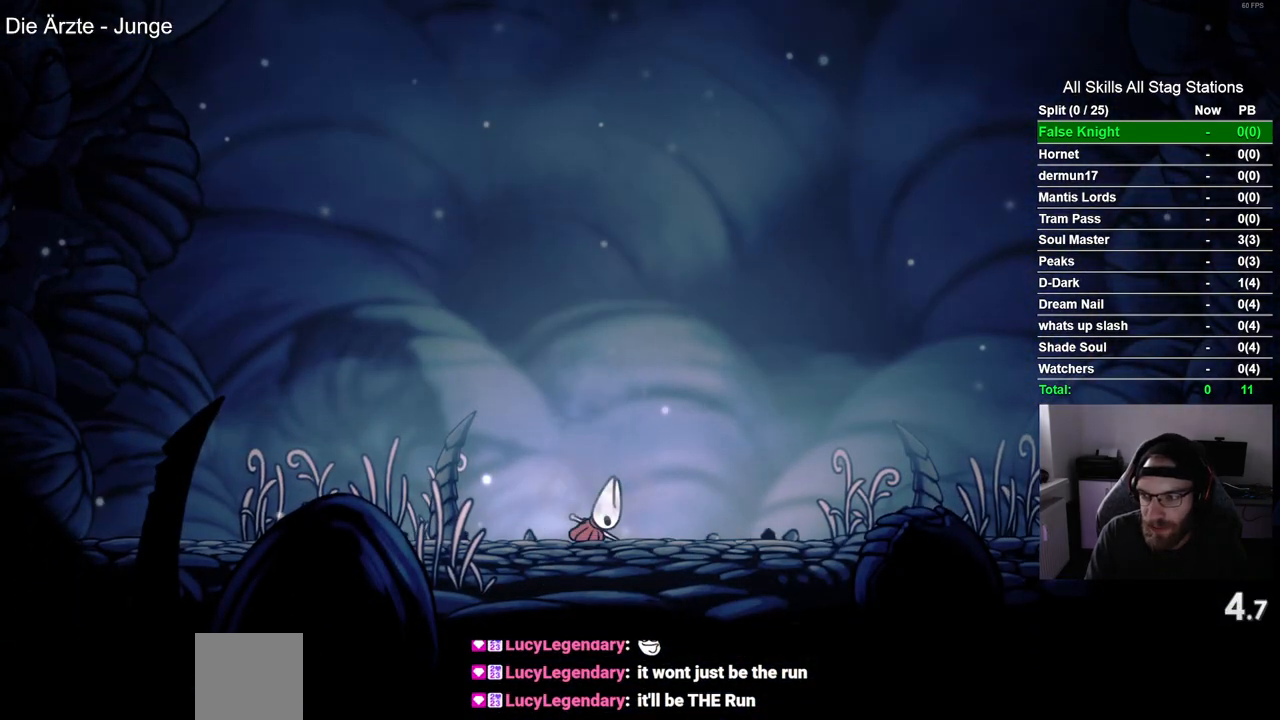
{"dt_ms": 500, "buttons": ["DPAD_RIGHT"], "left_stick": "center", "right_stick": "center", "events": [[150, "CROSS", "down"], [267, "CROSS", "up"], [367, "CROSS", "down"], [467, "CROSS", "up"]]}
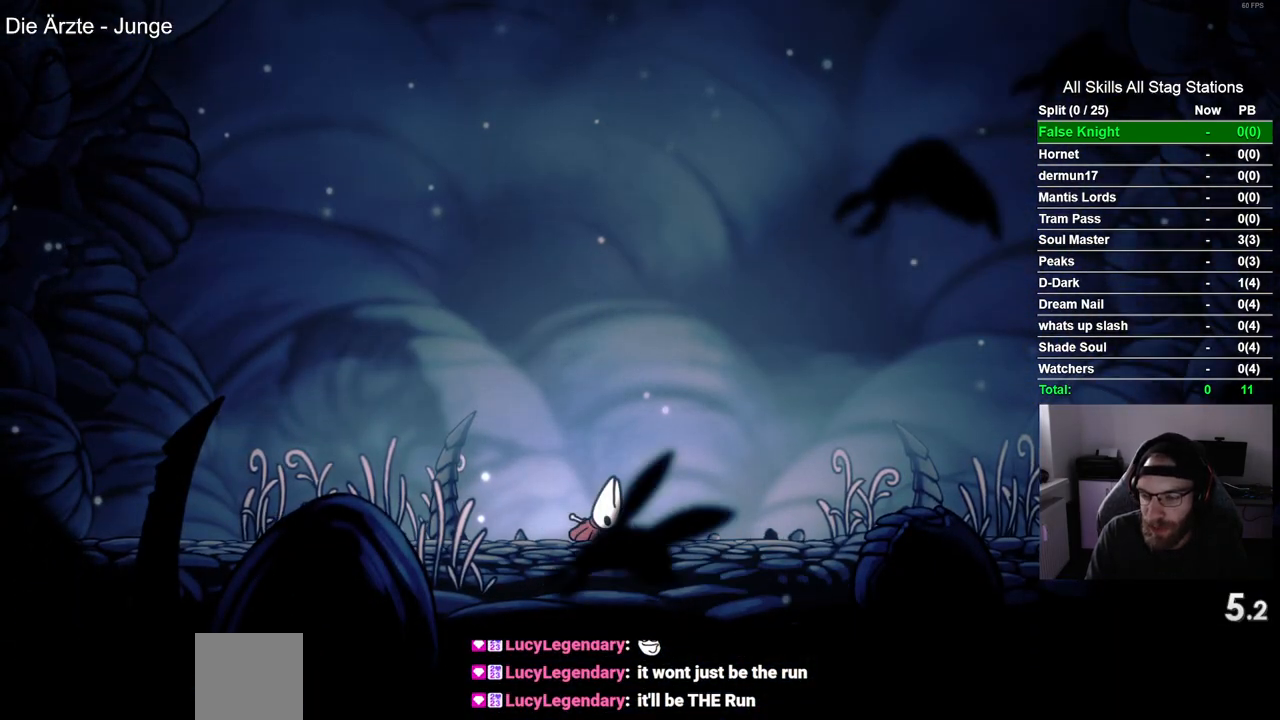
{"dt_ms": 500, "buttons": ["DPAD_RIGHT"], "left_stick": "center", "right_stick": "center", "events": []}
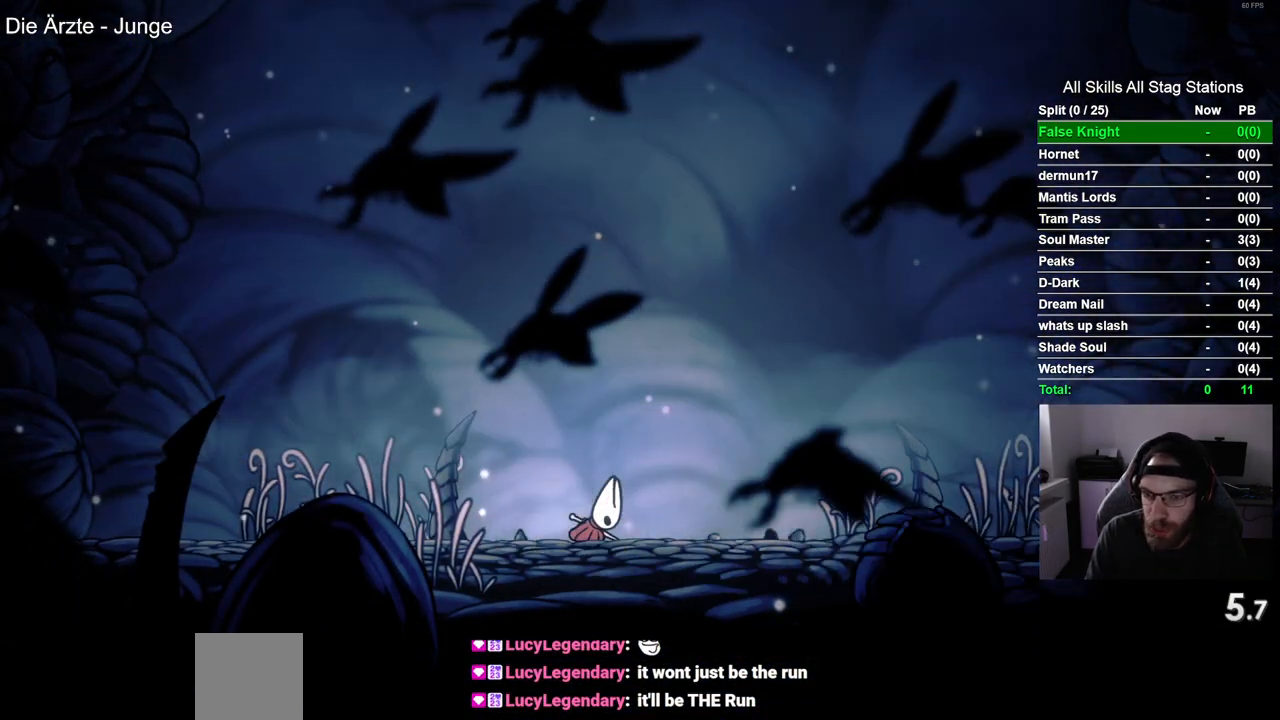
{"dt_ms": 500, "buttons": ["DPAD_RIGHT"], "left_stick": "center", "right_stick": "center", "events": [[133, "CROSS", "down"], [233, "CROSS", "up"], [383, "CROSS", "down"], [483, "CROSS", "up"]]}
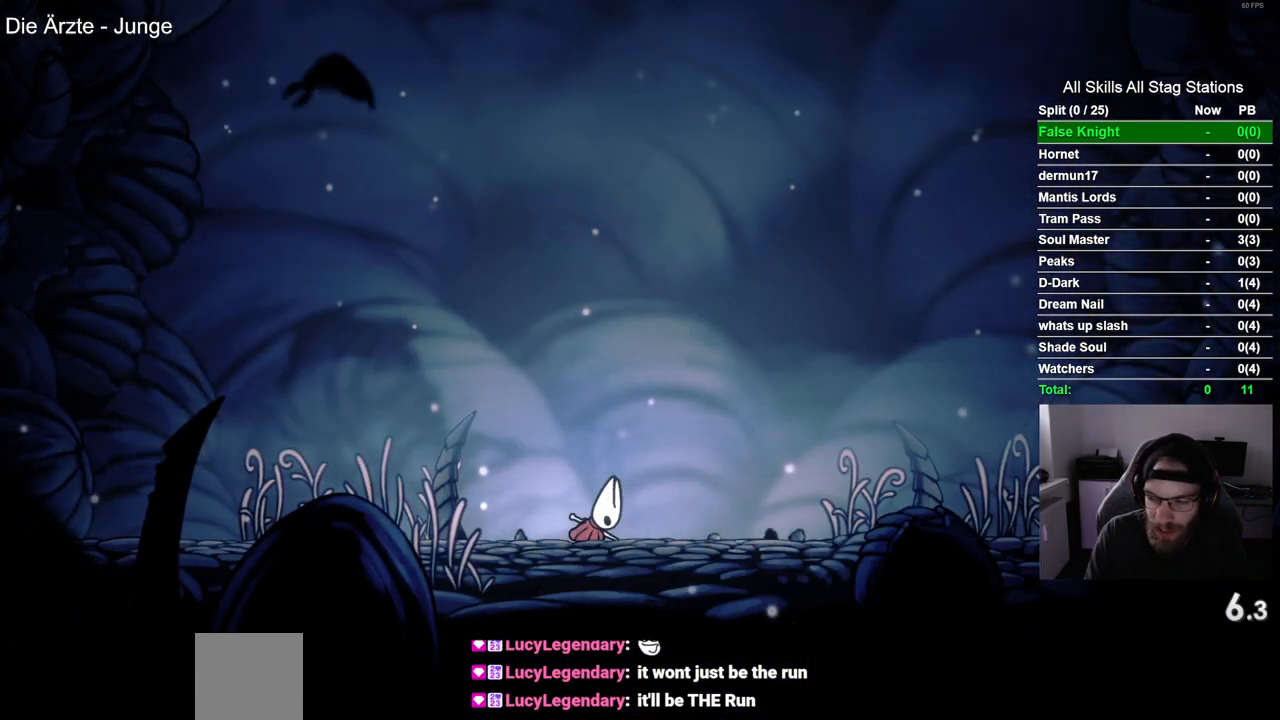
{"dt_ms": 500, "buttons": ["DPAD_RIGHT"], "left_stick": "center", "right_stick": "center", "events": [[83, "CROSS", "down"], [217, "CROSS", "up"], [300, "CROSS", "down"], [467, "CROSS", "up"]]}
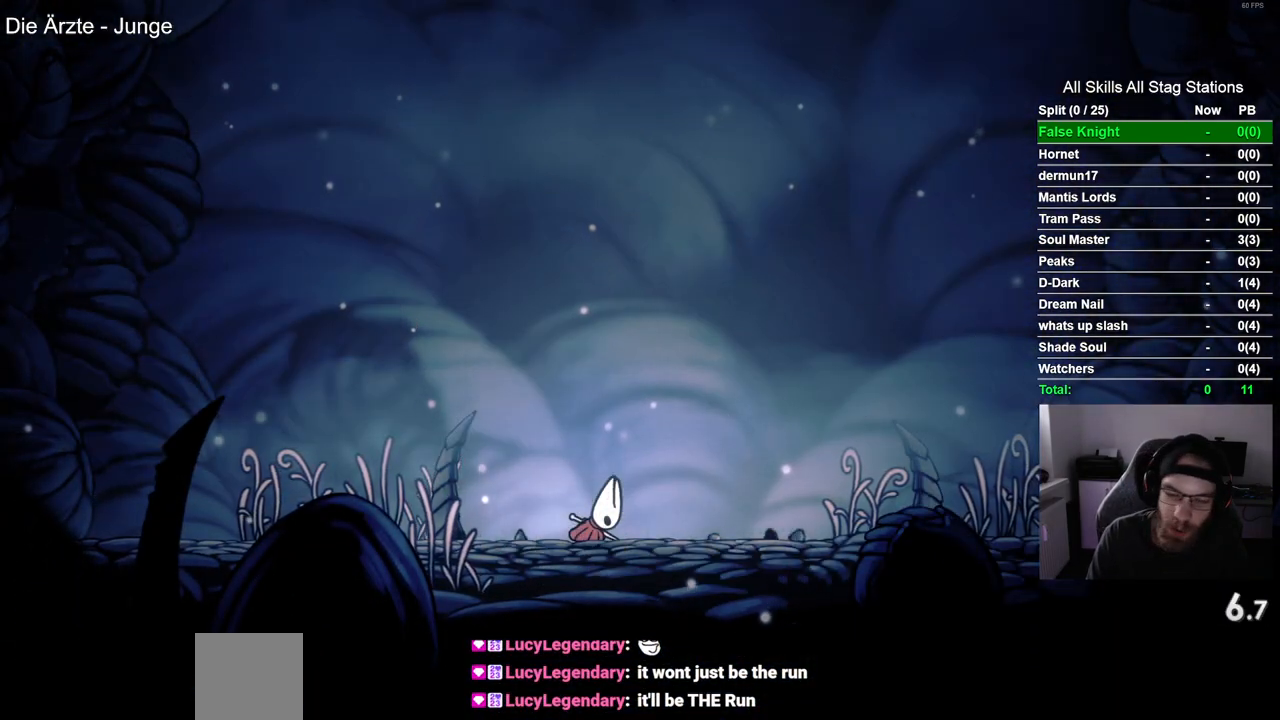
{"dt_ms": 500, "buttons": ["CROSS", "DPAD_RIGHT"], "left_stick": "center", "right_stick": "center", "events": [[67, "CROSS", "down"], [167, "CROSS", "up"], [417, "CROSS", "down"]]}
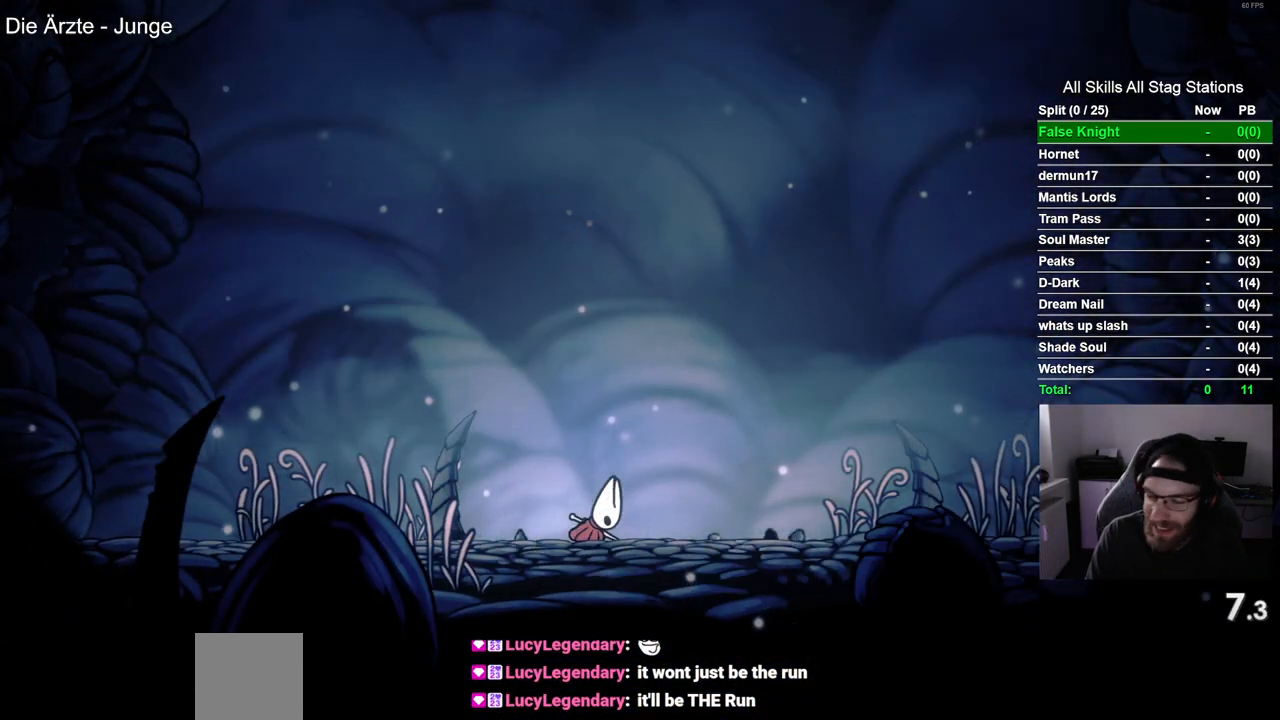
{"dt_ms": 500, "buttons": ["CROSS", "DPAD_RIGHT"], "left_stick": "center", "right_stick": "center", "events": [[50, "CROSS", "up"], [183, "CROSS", "down"], [300, "CROSS", "up"], [467, "CROSS", "down"]]}
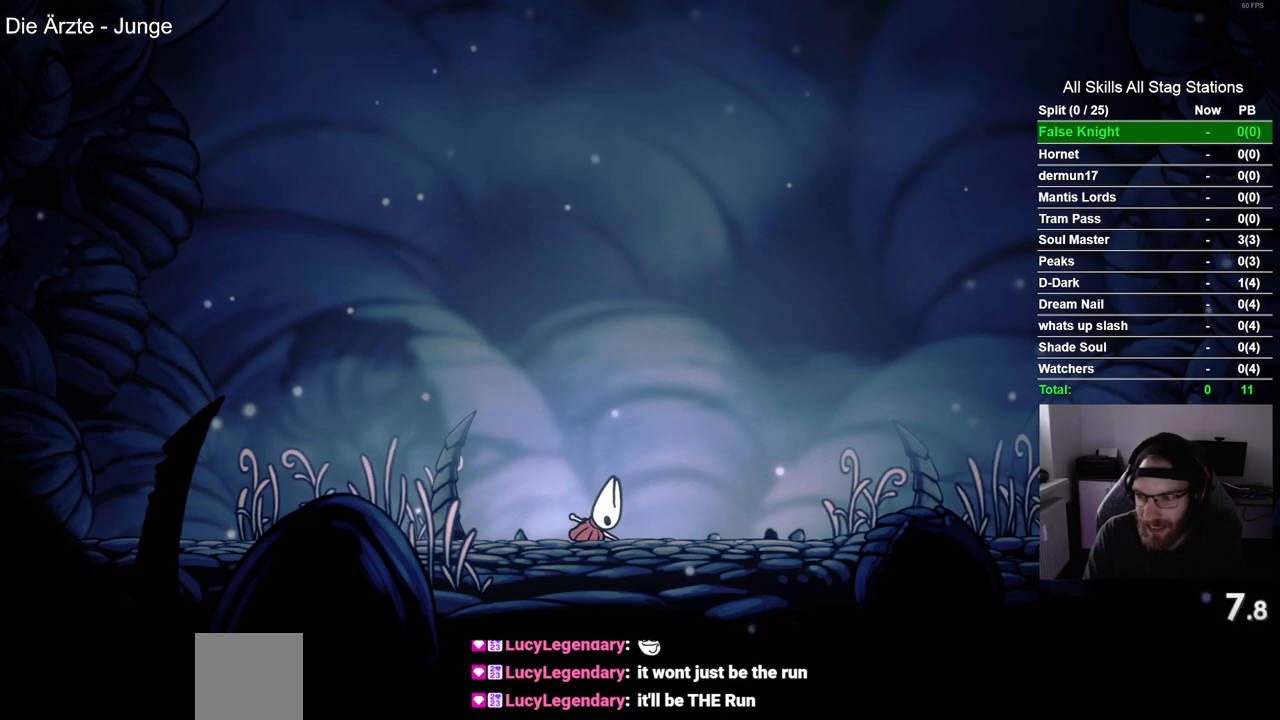
{"dt_ms": 500, "buttons": ["DPAD_RIGHT"], "left_stick": "center", "right_stick": "center", "events": [[83, "CROSS", "up"], [233, "CROSS", "down"], [383, "CROSS", "up"]]}
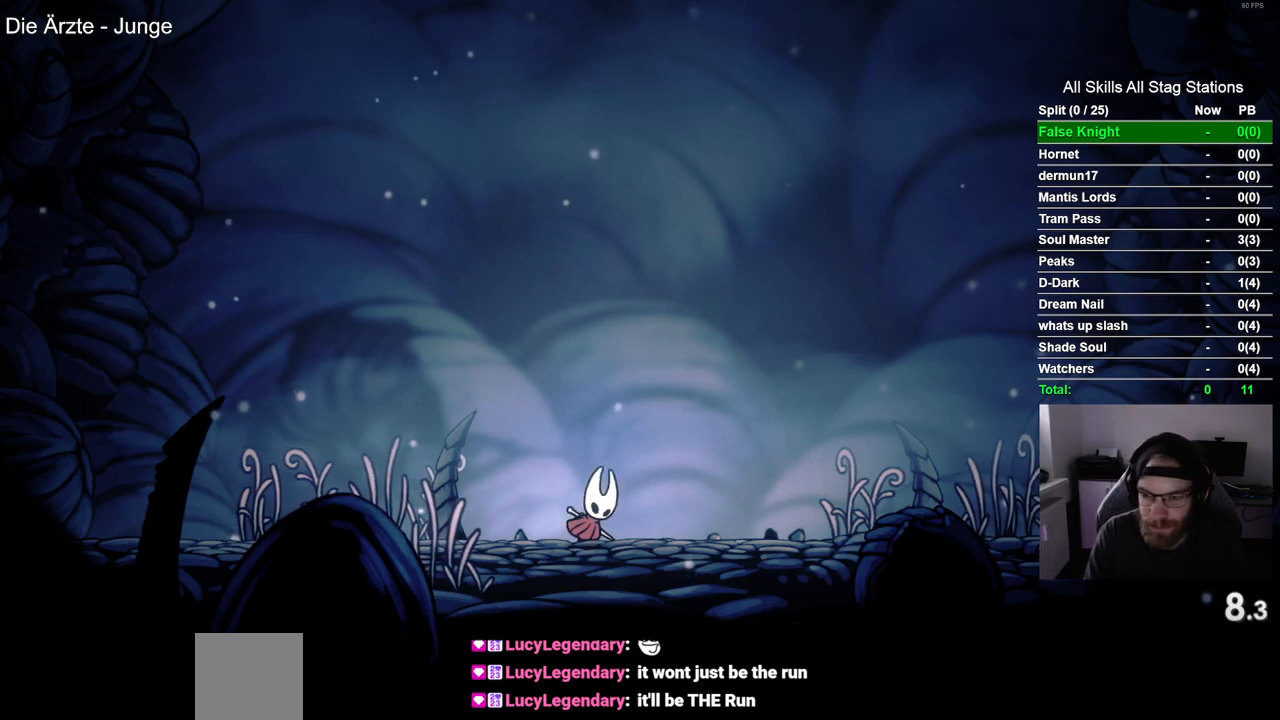
{"dt_ms": 500, "buttons": ["DPAD_RIGHT"], "left_stick": "center", "right_stick": "center", "events": [[117, "CROSS", "down"], [233, "CROSS", "up"]]}
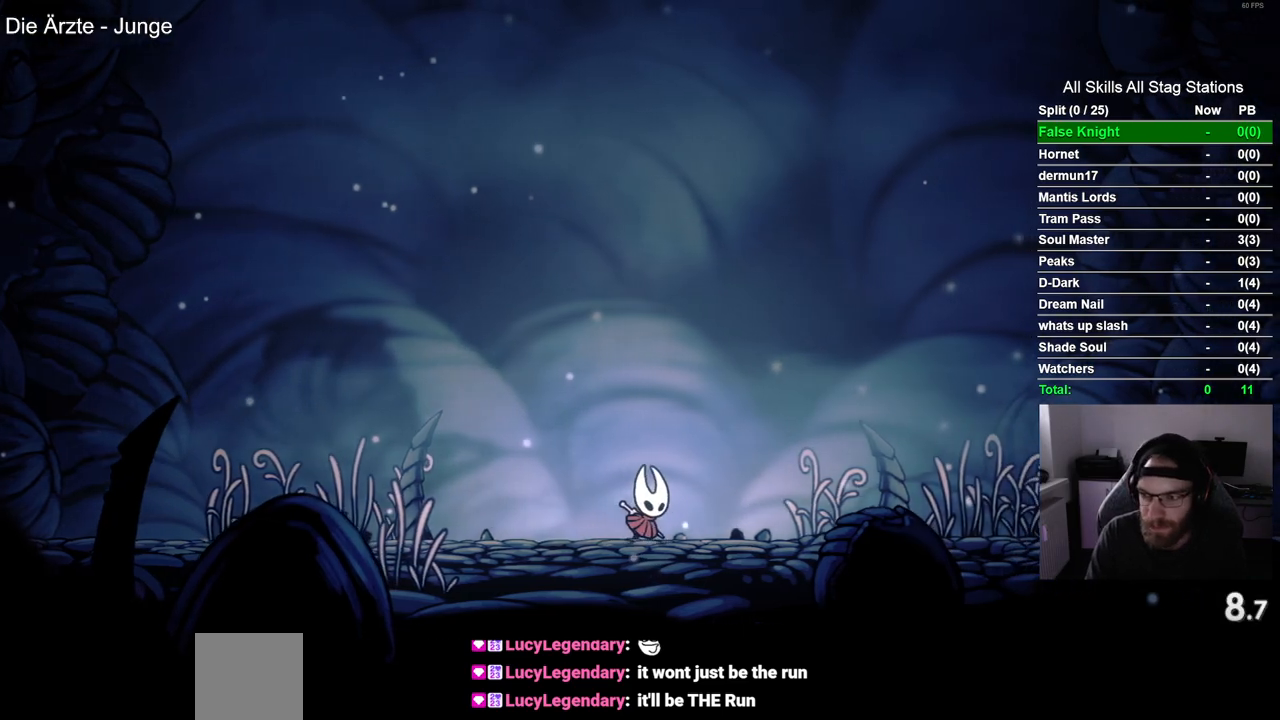
{"dt_ms": 500, "buttons": ["DPAD_RIGHT"], "left_stick": "center", "right_stick": "center", "events": [[67, "CROSS", "down"], [167, "CROSS", "up"], [317, "SQUARE", "down"], [417, "SQUARE", "up"]]}
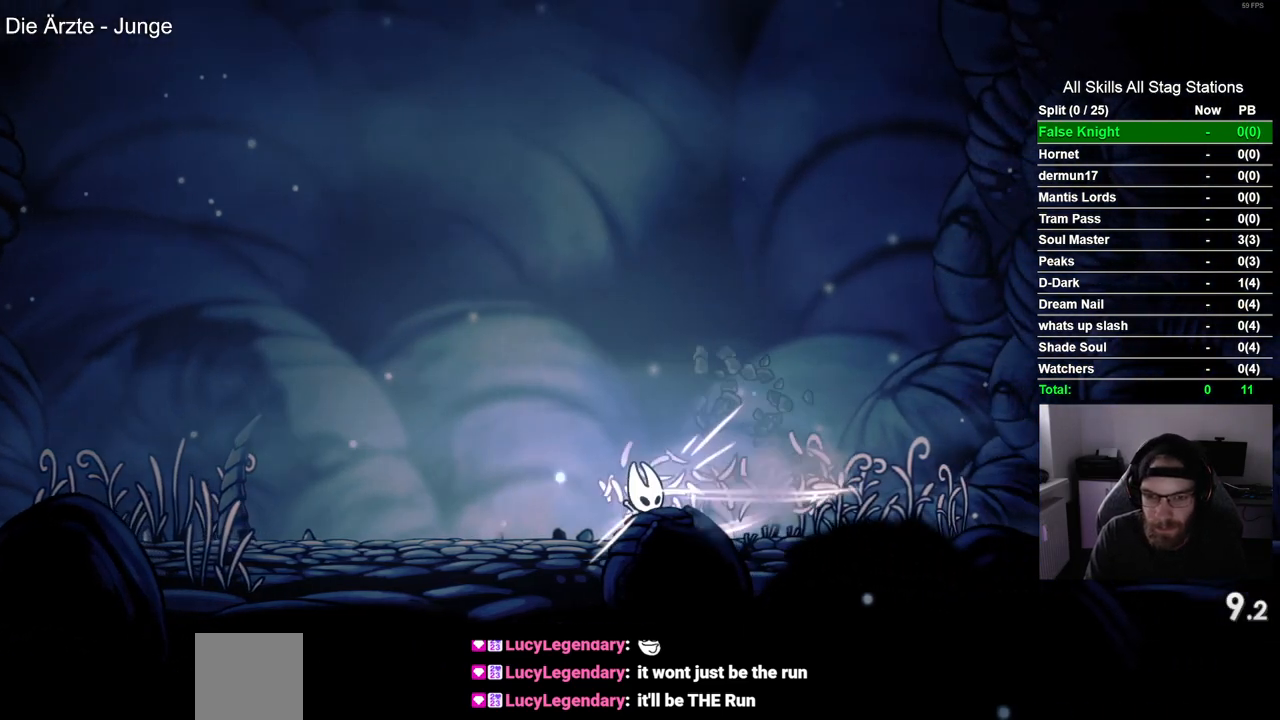
{"dt_ms": 500, "buttons": ["DPAD_RIGHT"], "left_stick": "center", "right_stick": "center", "events": [[217, "SQUARE", "down"], [367, "SQUARE", "up"]]}
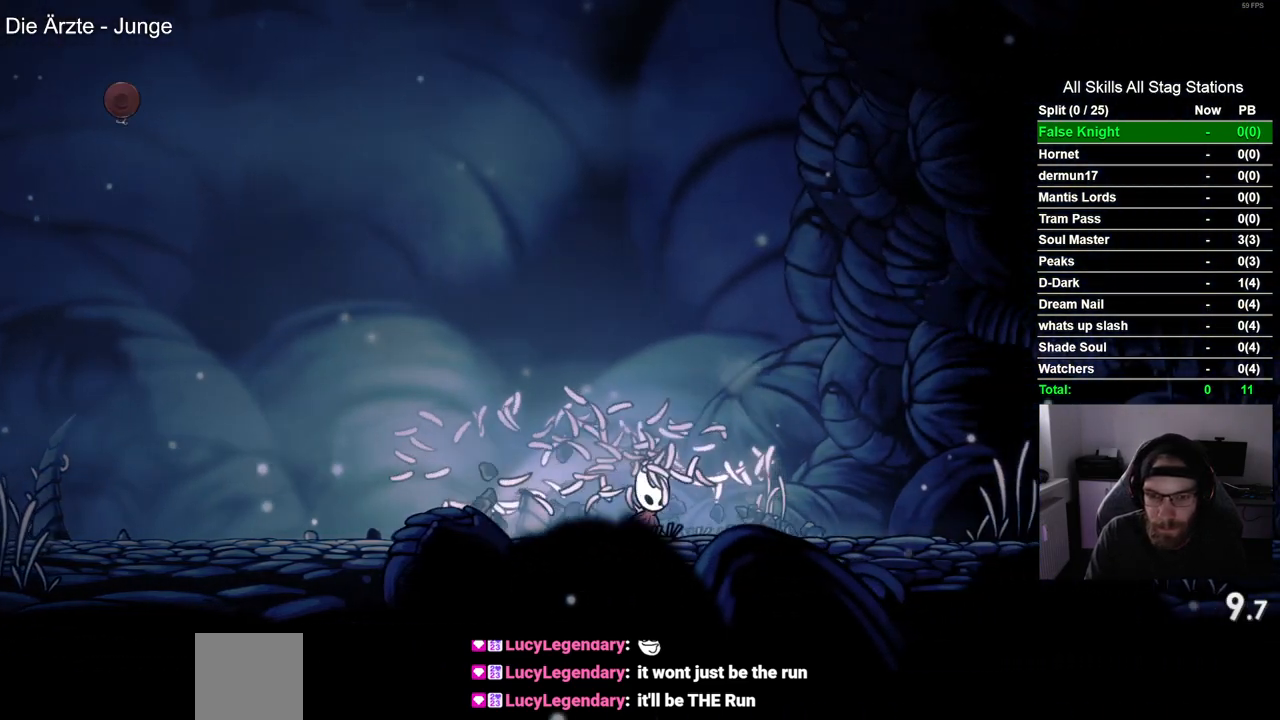
{"dt_ms": 500, "buttons": ["DPAD_RIGHT"], "left_stick": "center", "right_stick": "center", "events": [[133, "SQUARE", "down"], [267, "SQUARE", "up"]]}
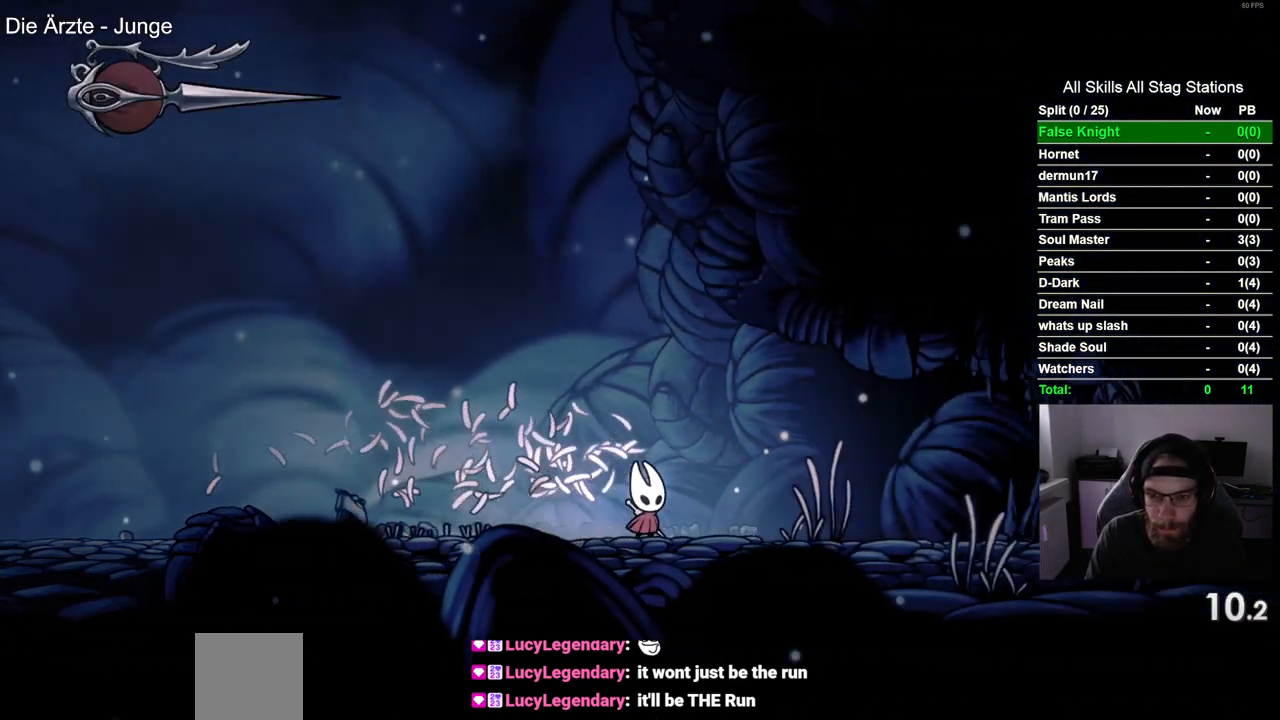
{"dt_ms": 500, "buttons": ["SQUARE", "DPAD_RIGHT"], "left_stick": "center", "right_stick": "center", "events": [[67, "SQUARE", "down"], [200, "SQUARE", "up"], [500, "SQUARE", "down"]]}
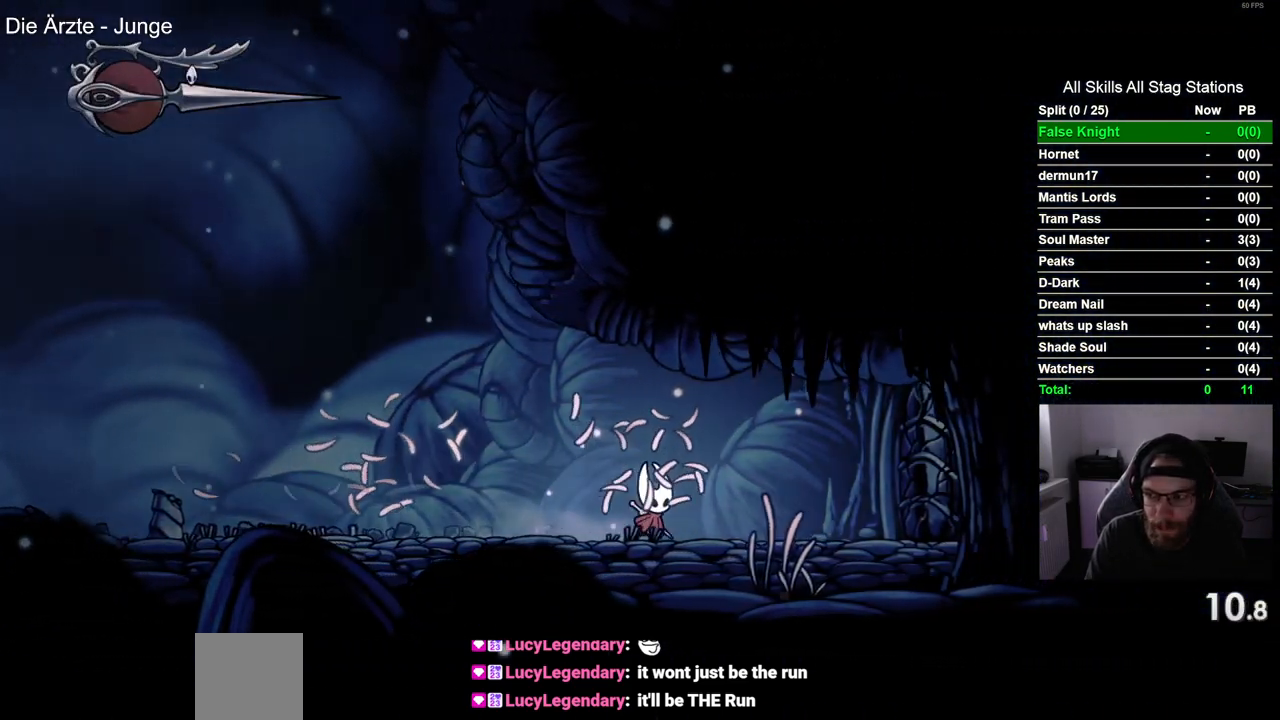
{"dt_ms": 500, "buttons": ["SQUARE", "DPAD_RIGHT"], "left_stick": "center", "right_stick": "center", "events": [[133, "SQUARE", "up"], [417, "SQUARE", "down"]]}
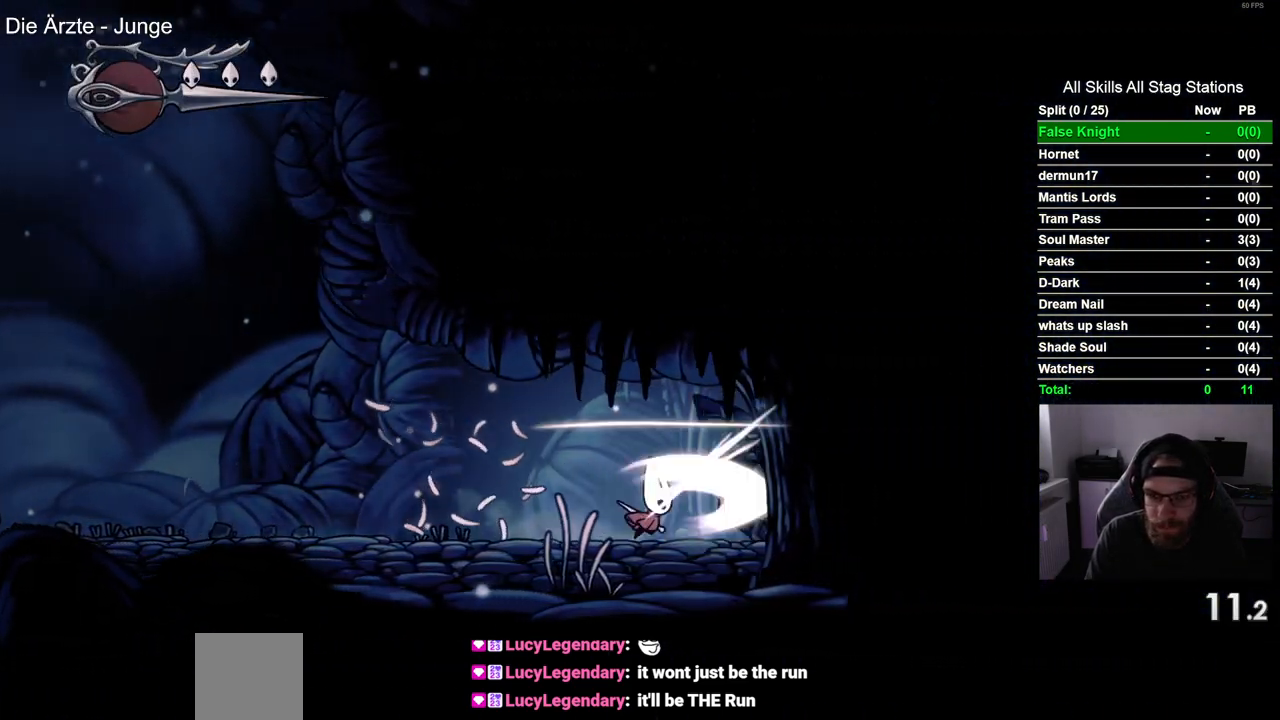
{"dt_ms": 500, "buttons": ["DPAD_RIGHT"], "left_stick": "center", "right_stick": "center", "events": [[50, "SQUARE", "up"], [367, "SQUARE", "down"], [500, "SQUARE", "up"]]}
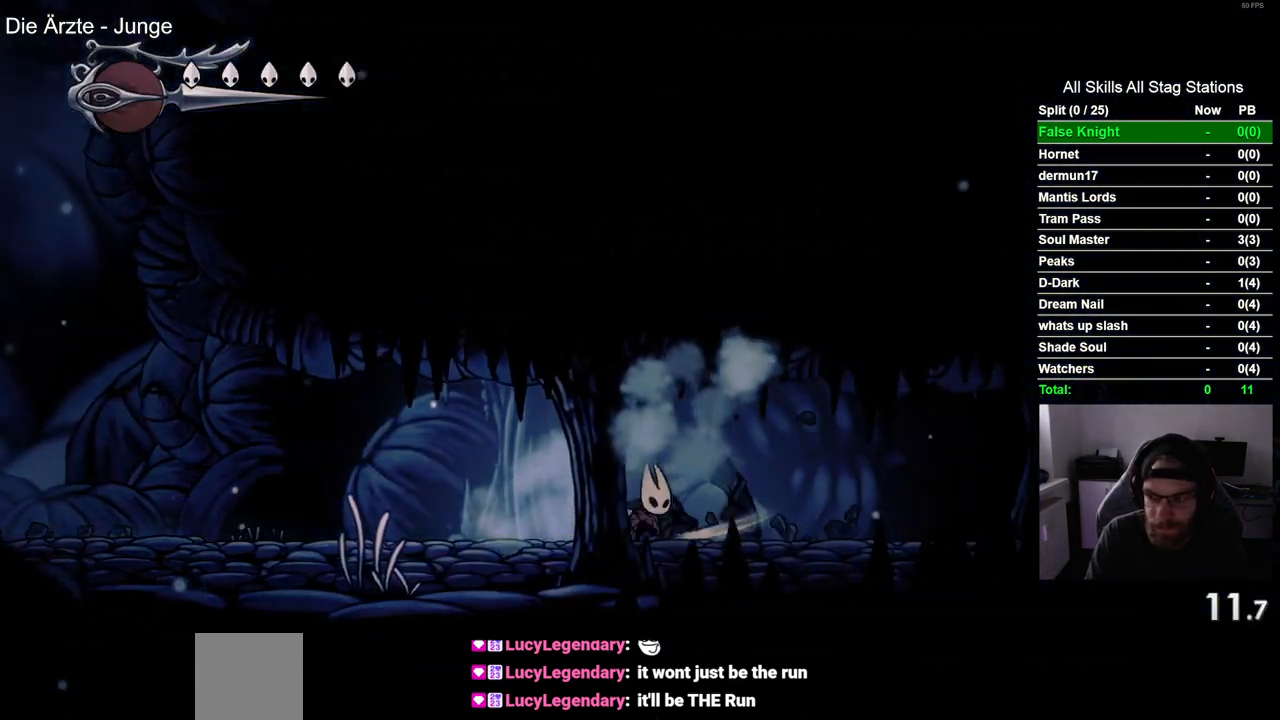
{"dt_ms": 500, "buttons": ["DPAD_RIGHT"], "left_stick": "center", "right_stick": "center", "events": [[300, "SQUARE", "down"], [433, "SQUARE", "up"]]}
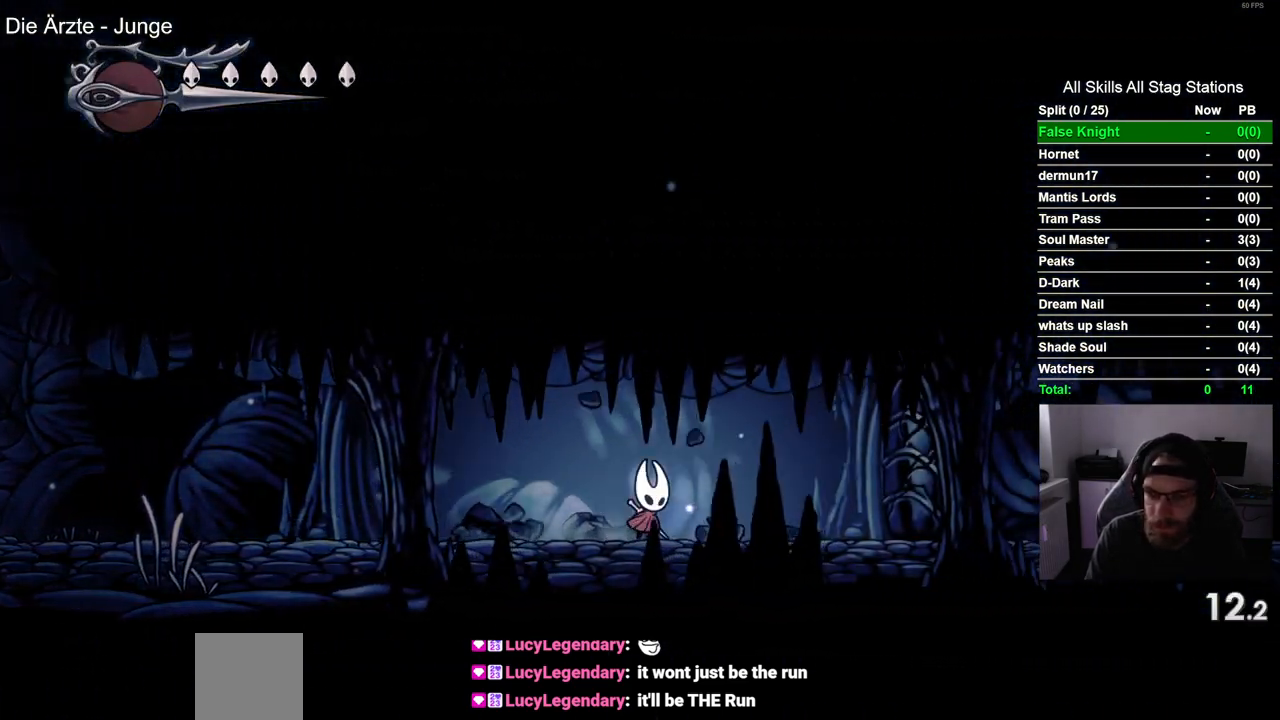
{"dt_ms": 500, "buttons": ["DPAD_RIGHT"], "left_stick": "center", "right_stick": "center", "events": [[233, "SQUARE", "down"], [383, "SQUARE", "up"]]}
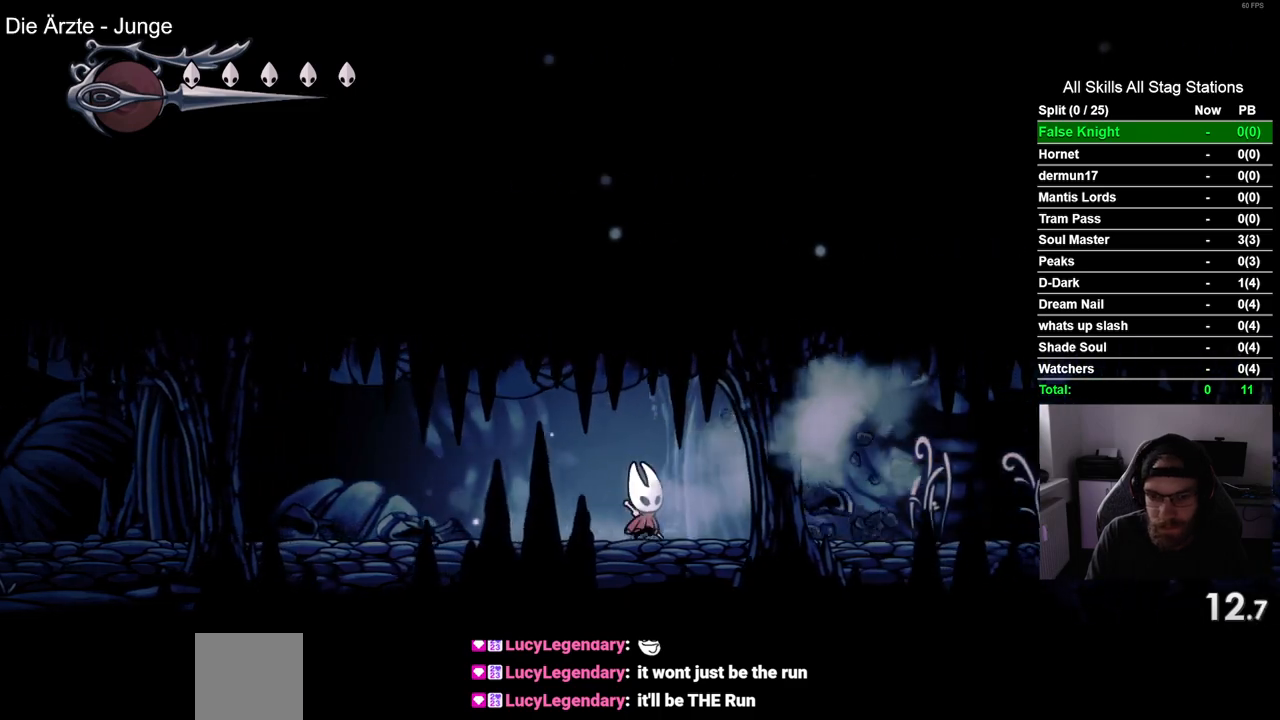
{"dt_ms": 500, "buttons": ["DPAD_RIGHT"], "left_stick": "center", "right_stick": "center", "events": [[217, "SQUARE", "down"], [383, "SQUARE", "up"]]}
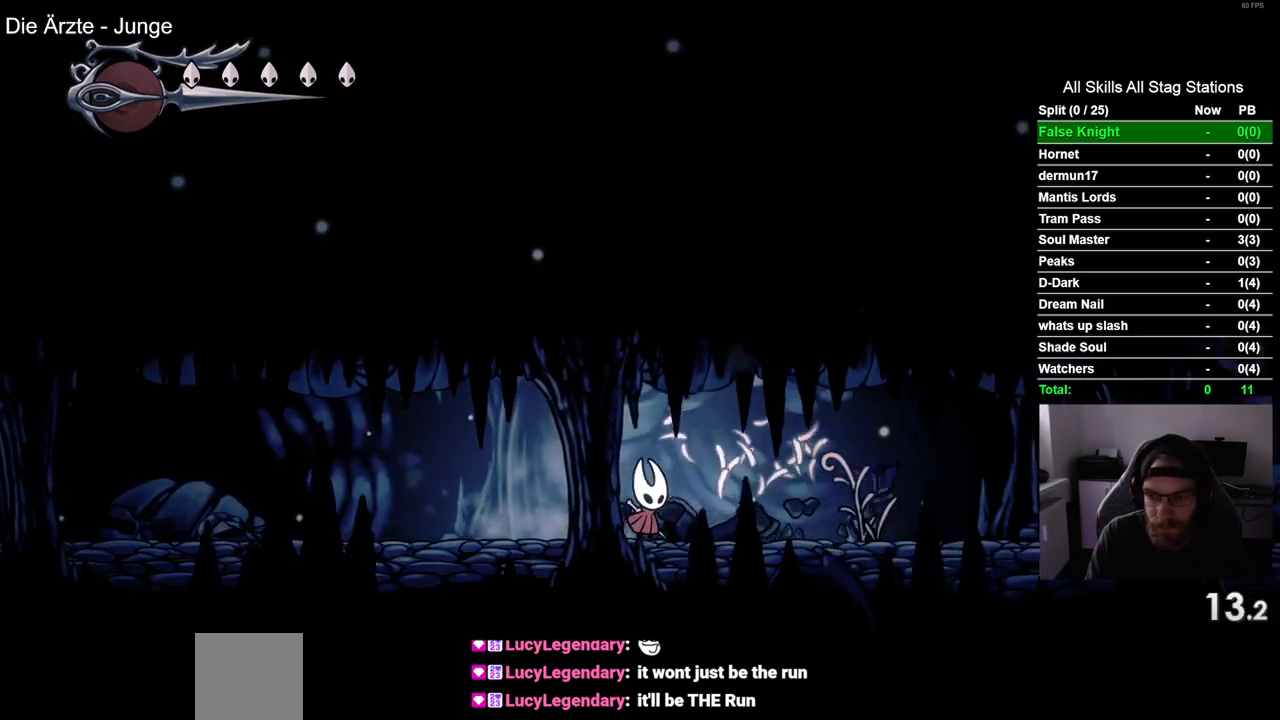
{"dt_ms": 500, "buttons": ["DPAD_RIGHT"], "left_stick": "center", "right_stick": "center", "events": [[167, "SQUARE", "down"], [300, "SQUARE", "up"]]}
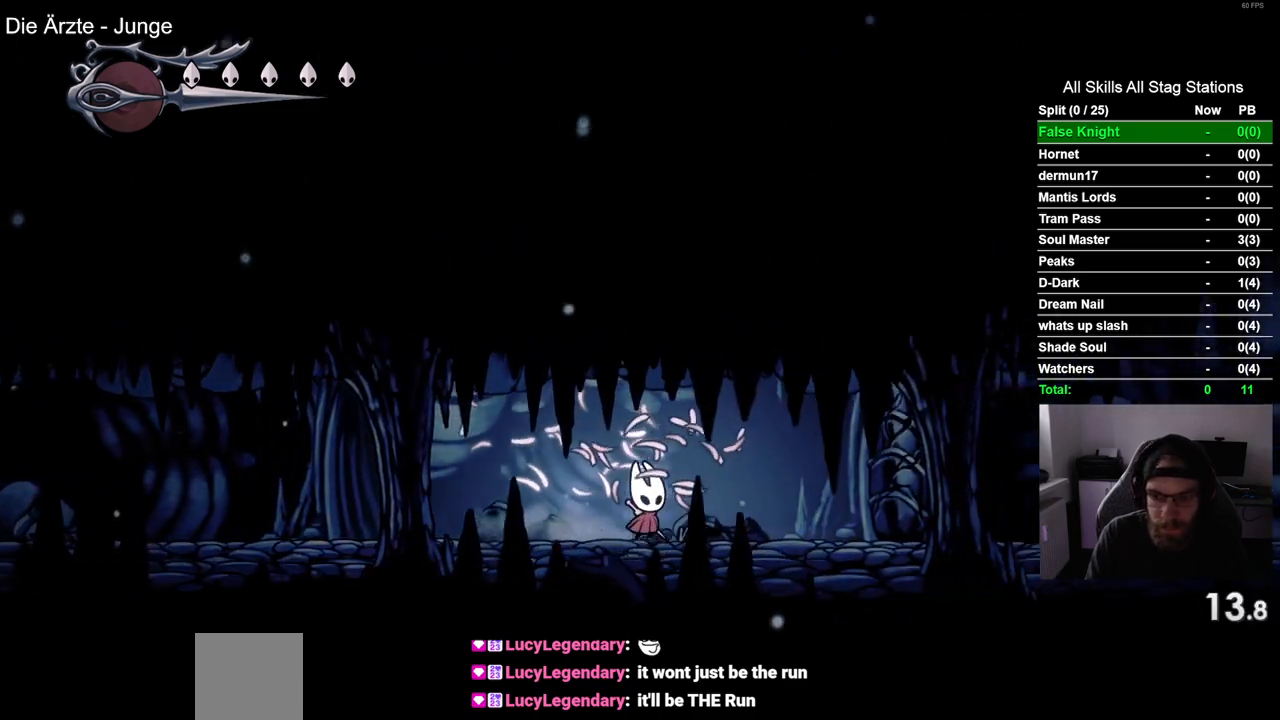
{"dt_ms": 500, "buttons": ["DPAD_RIGHT"], "left_stick": "center", "right_stick": "center", "events": [[83, "SQUARE", "down"], [233, "SQUARE", "up"]]}
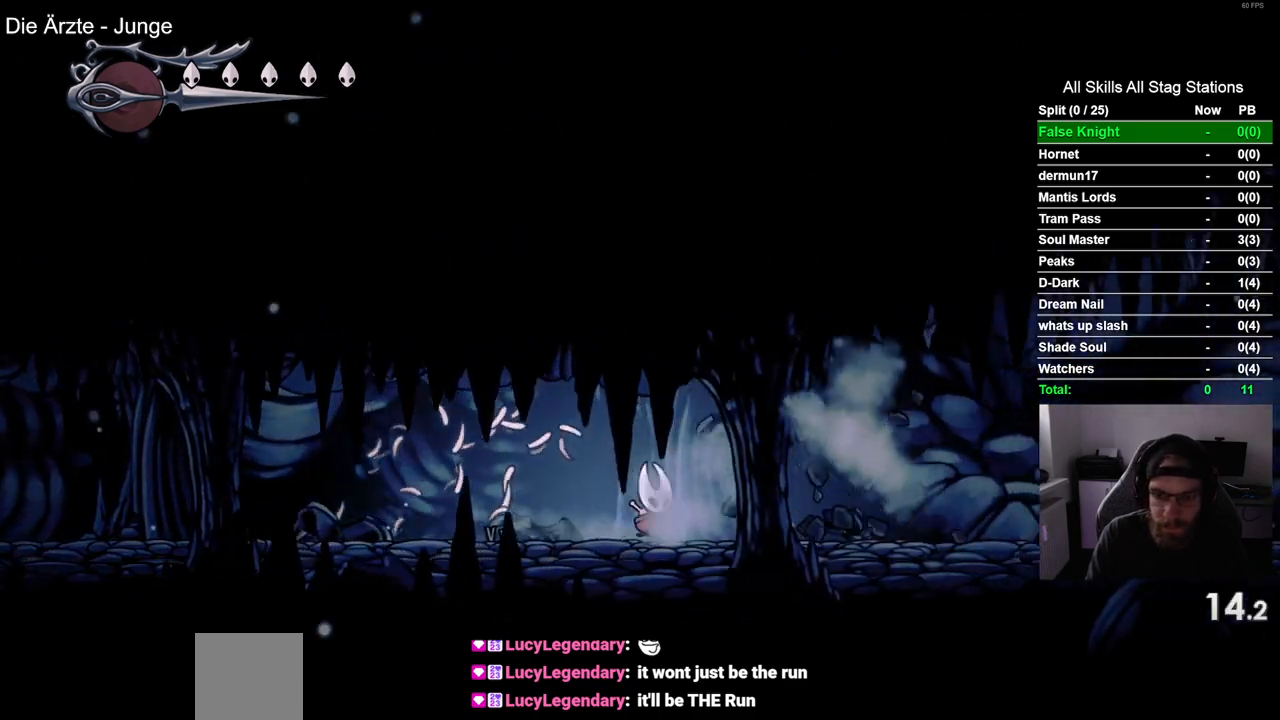
{"dt_ms": 500, "buttons": ["SQUARE", "DPAD_RIGHT"], "left_stick": "center", "right_stick": "center", "events": [[50, "SQUARE", "down"], [167, "SQUARE", "up"], [483, "SQUARE", "down"]]}
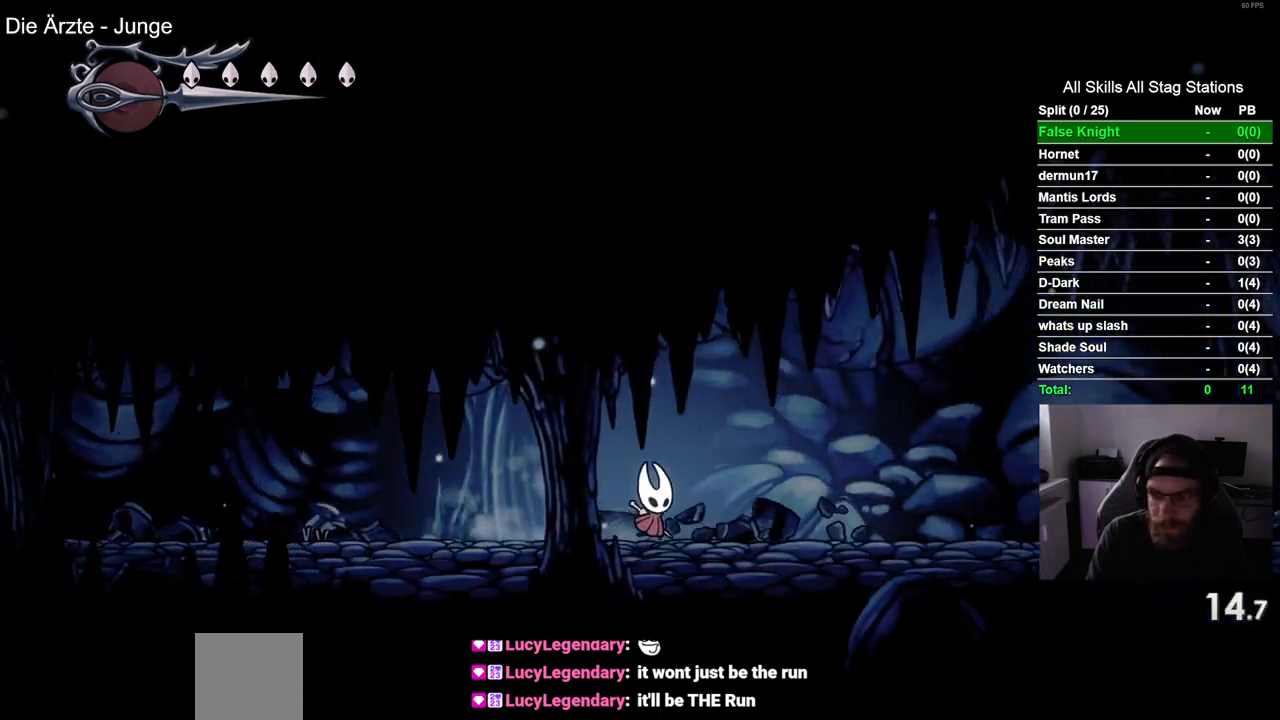
{"dt_ms": 500, "buttons": ["DPAD_RIGHT"], "left_stick": "center", "right_stick": "center", "events": [[117, "SQUARE", "up"]]}
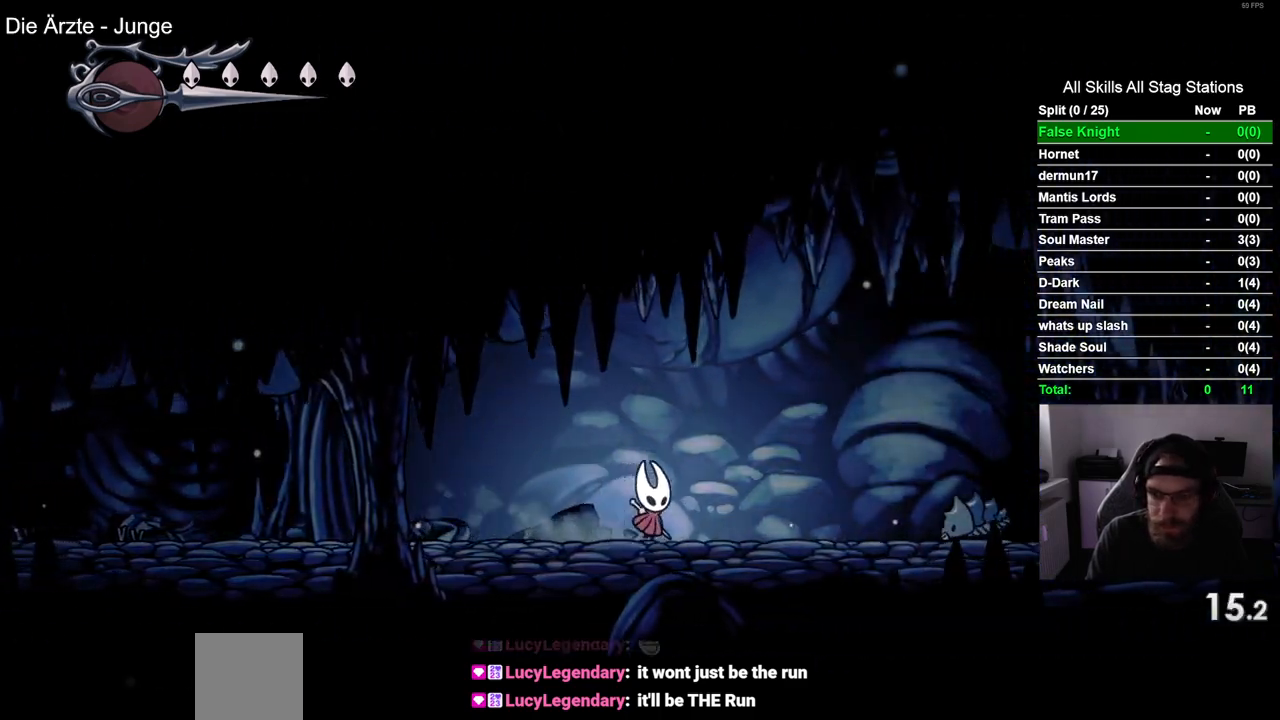
{"dt_ms": 1000, "buttons": ["SQUARE", "DPAD_RIGHT"], "left_stick": "center", "right_stick": "center"}
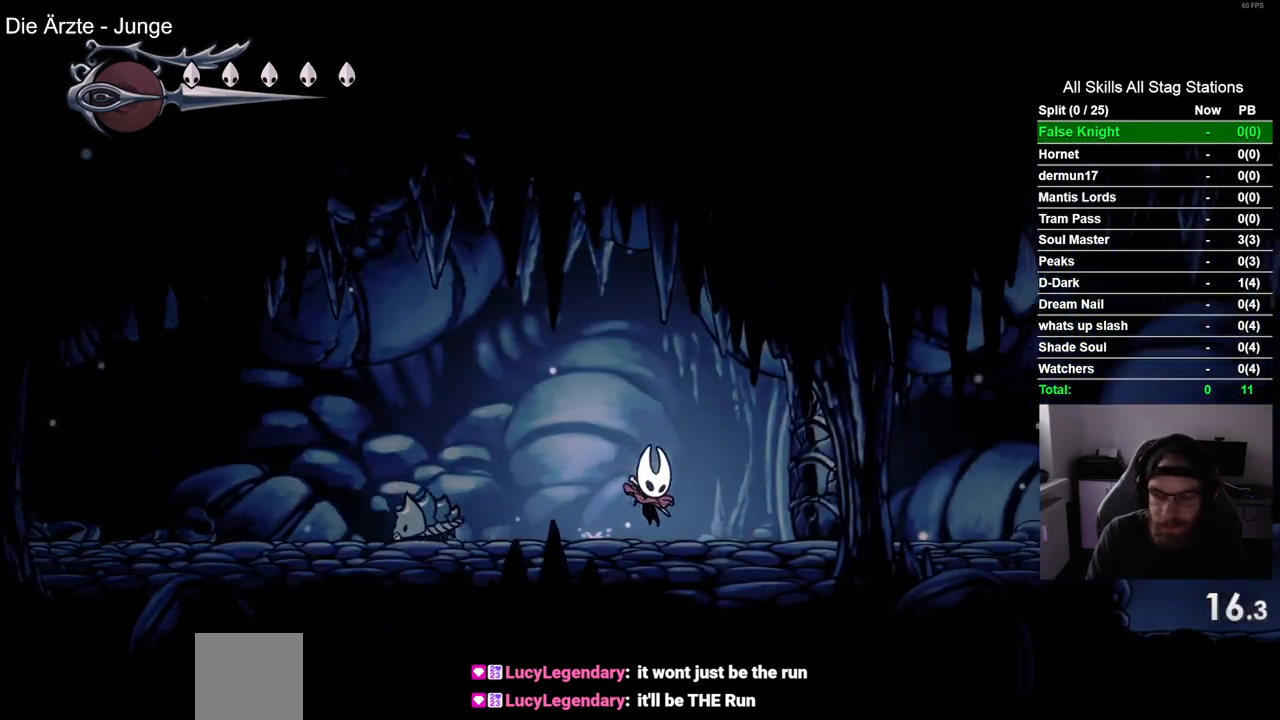
{"dt_ms": 500, "buttons": ["SQUARE", "DPAD_RIGHT"], "left_stick": "center", "right_stick": "center", "events": [[150, "SQUARE", "up"], [450, "SQUARE", "down"]]}